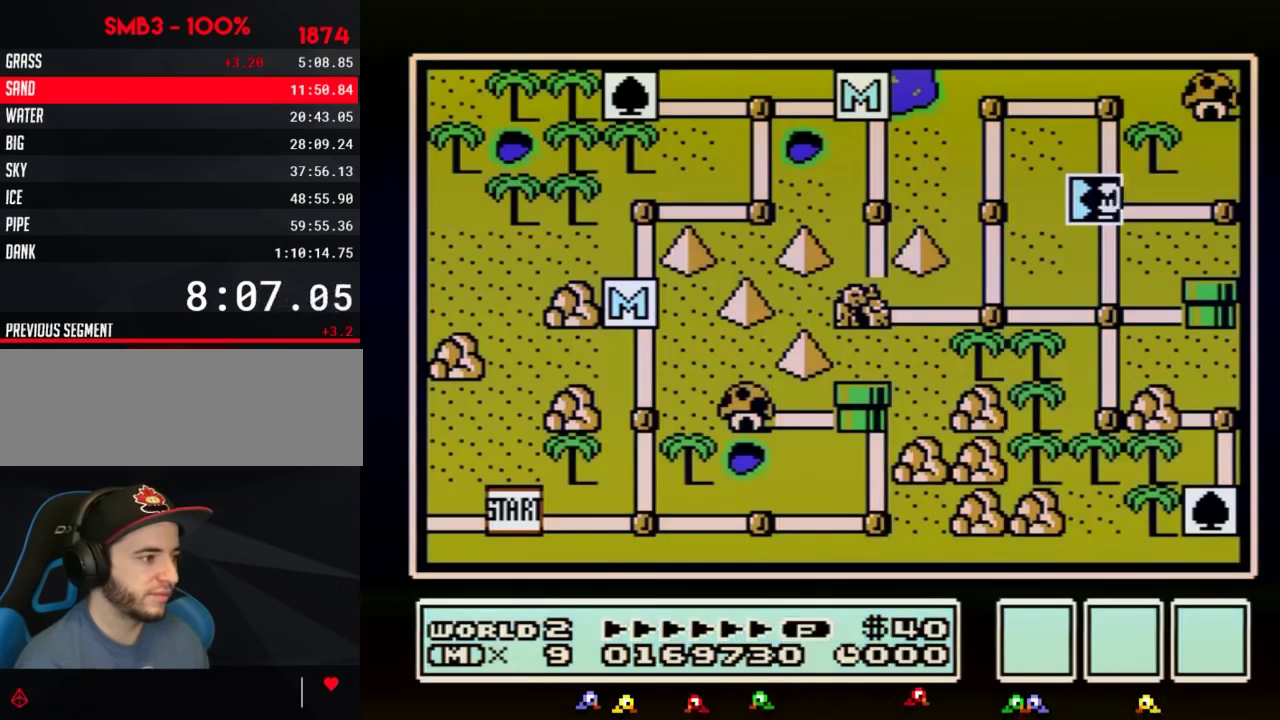
Gameplay with a controller (Nintendo layout); each line is a JSON object with the inputs held at the frame after it. "events" lists button and stick changes between this image and that frame as [ms after this image, input, new state], when the widget could be followed in between. Not read: L3 R3.
{"buttons": ["DPAD_RIGHT"], "events": [[184, "DPAD_RIGHT", "down"]]}
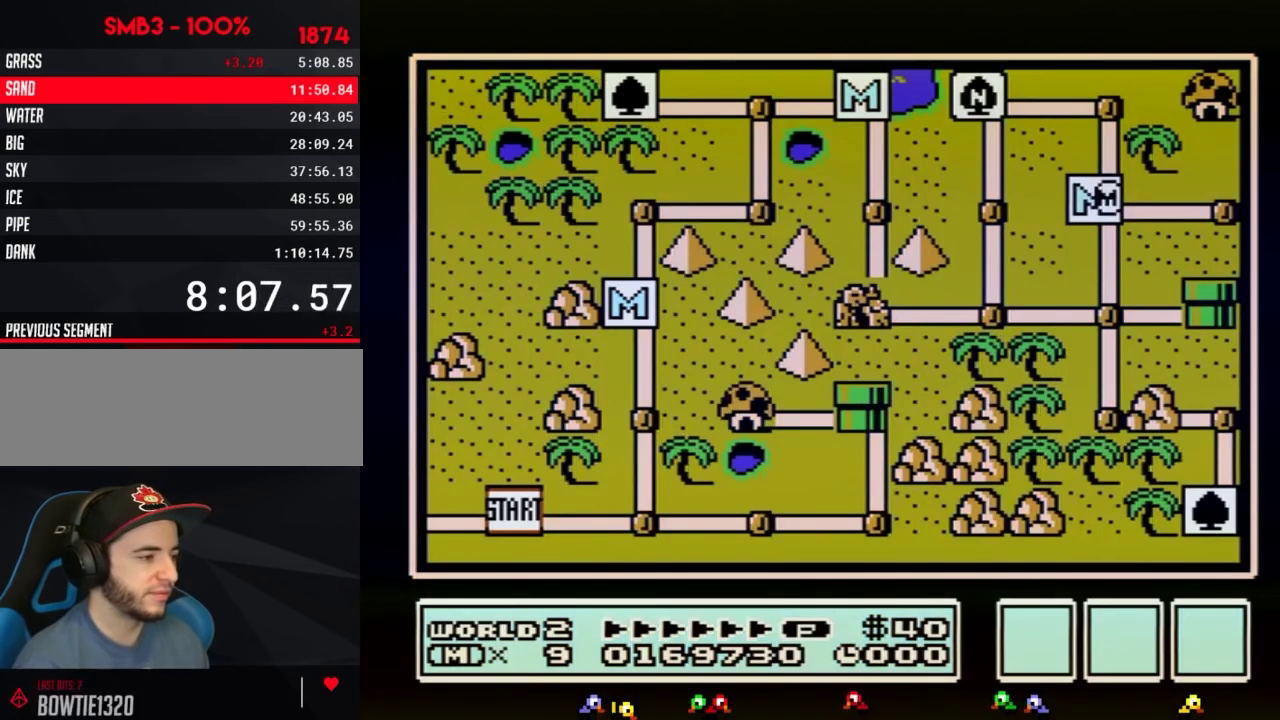
{"buttons": ["DPAD_RIGHT"]}
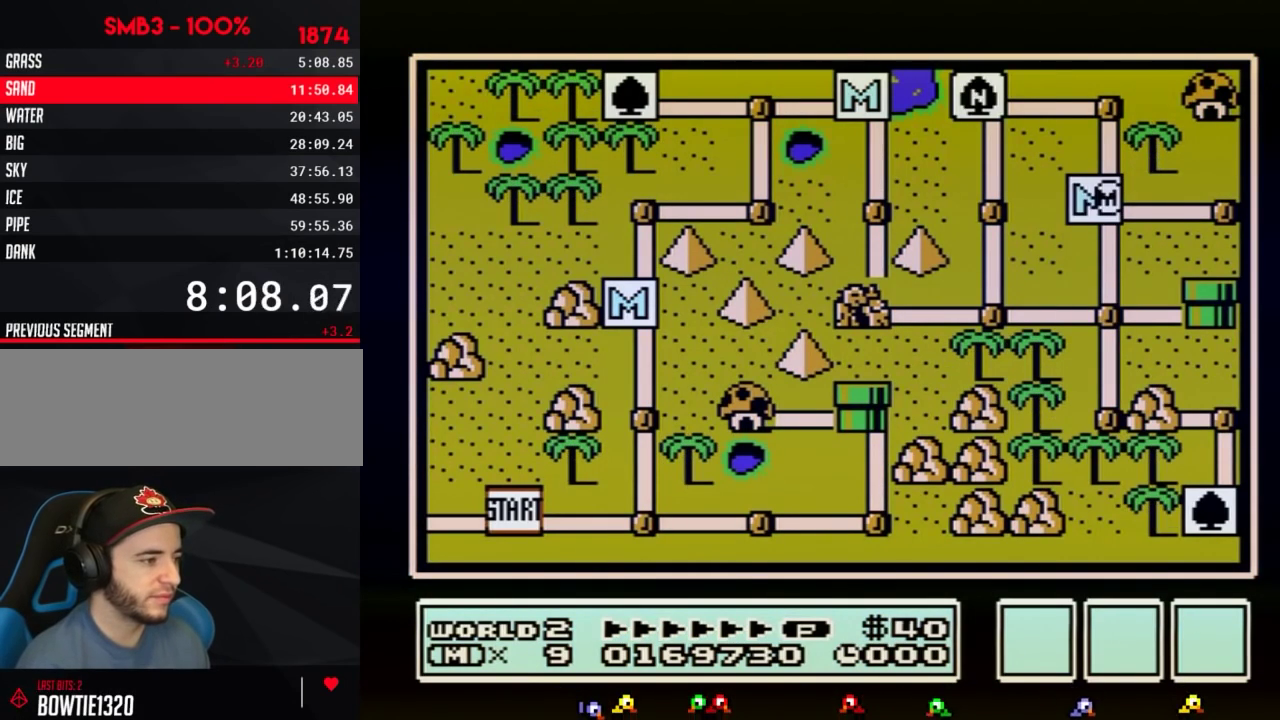
{"buttons": ["DPAD_RIGHT"]}
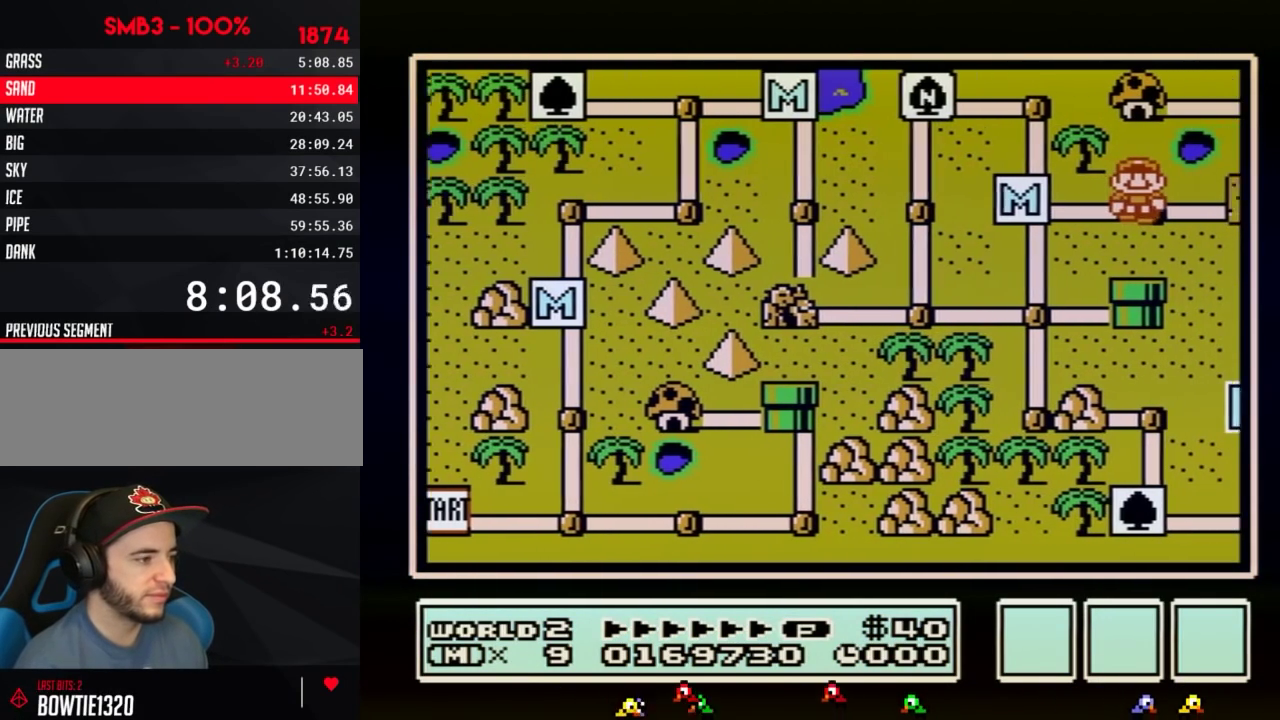
{"buttons": ["DPAD_RIGHT"]}
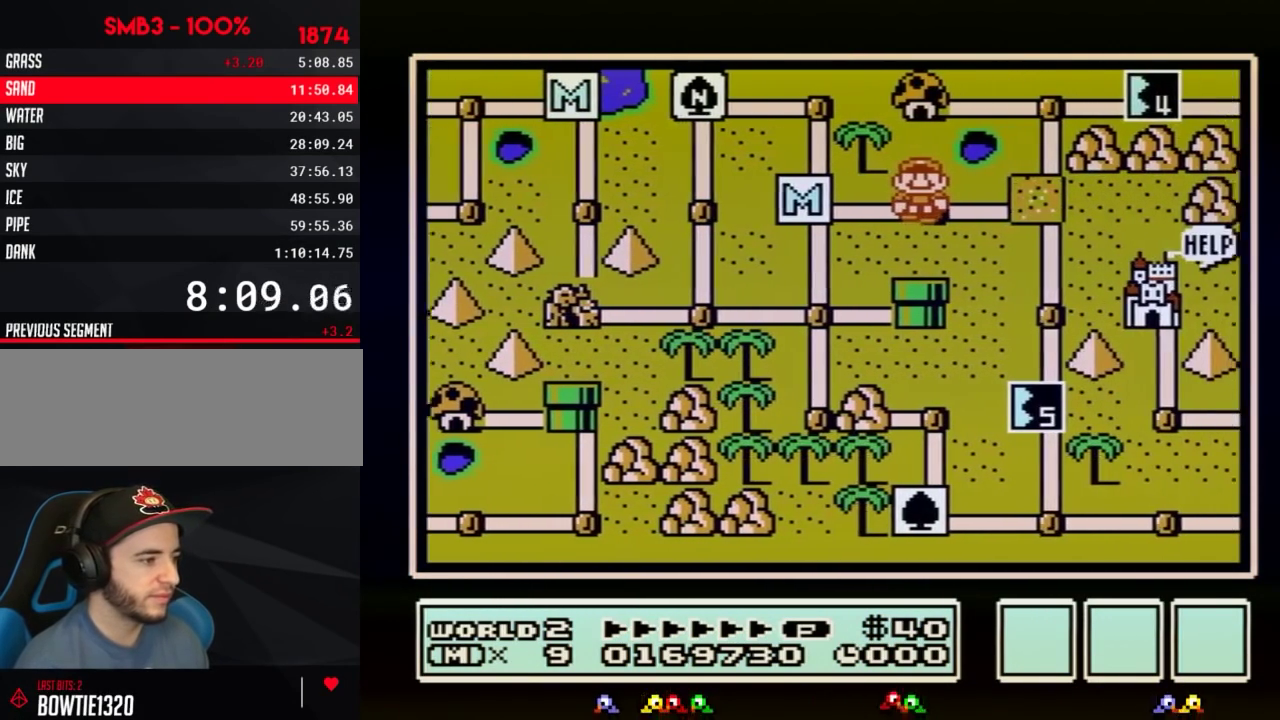
{"buttons": ["DPAD_RIGHT"]}
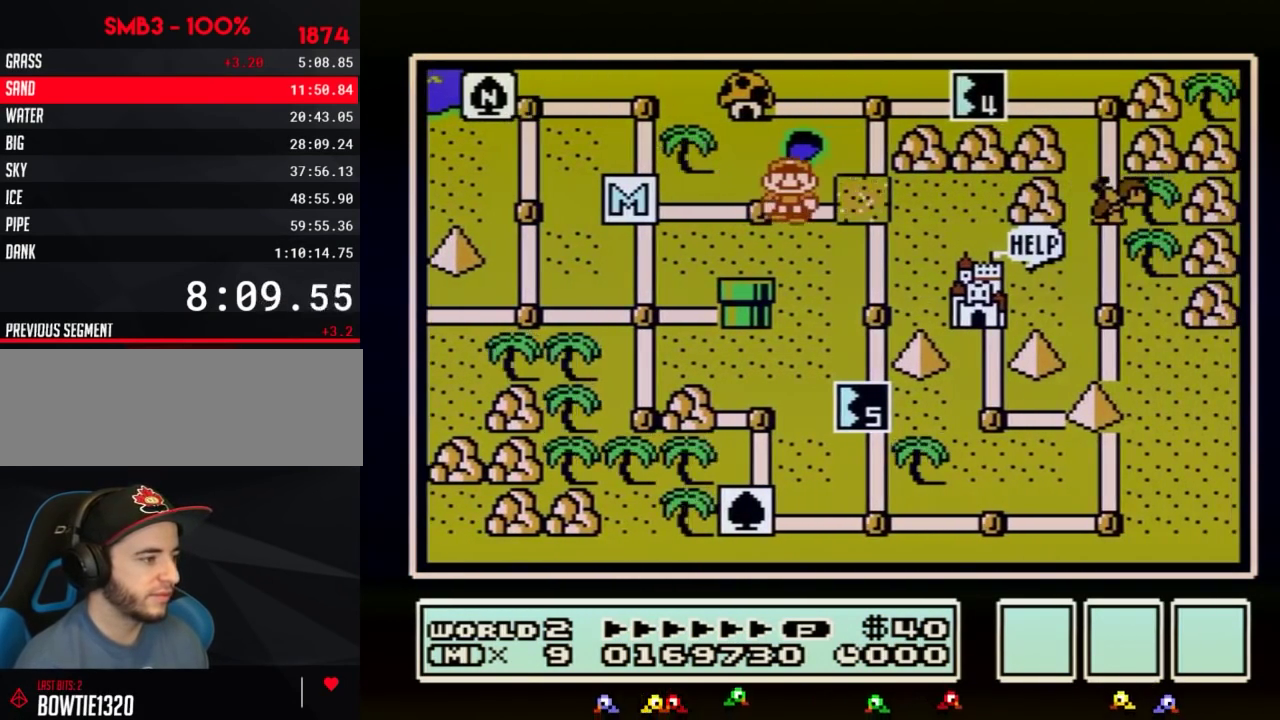
{"buttons": ["DPAD_RIGHT"], "events": [[217, "DPAD_RIGHT", "up"], [250, "DPAD_RIGHT", "down"]]}
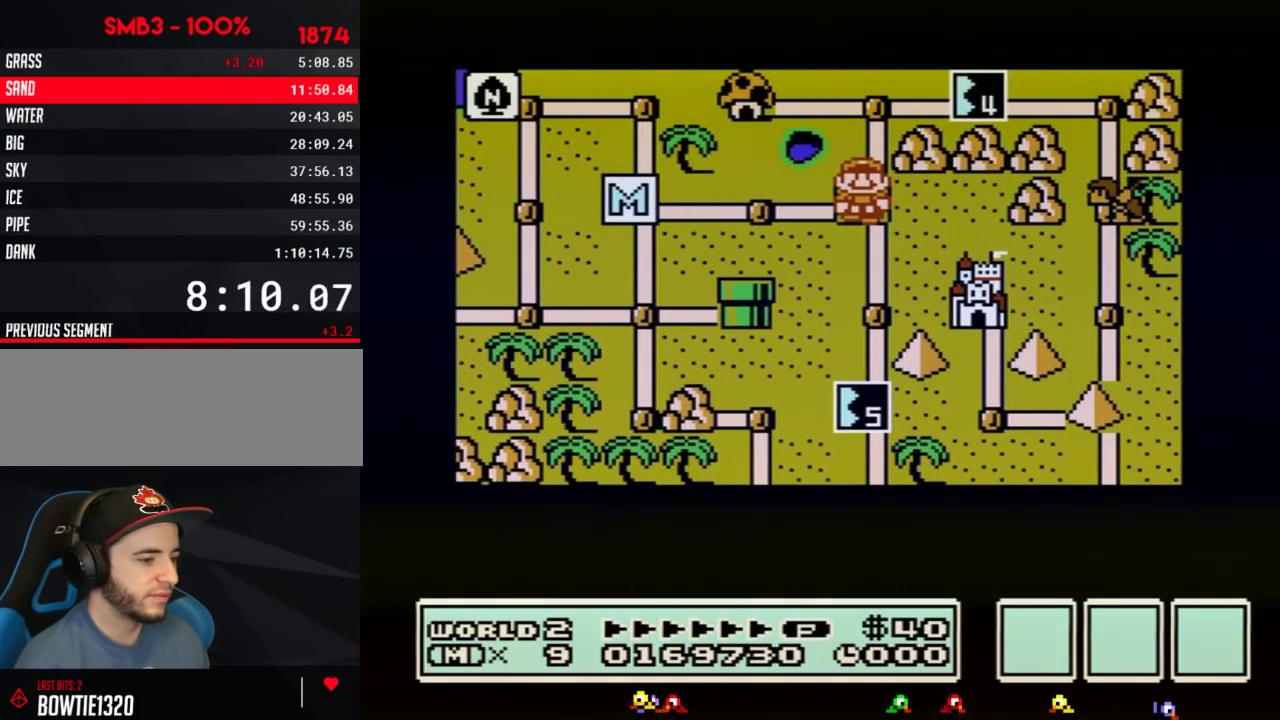
{"buttons": ["DPAD_RIGHT"]}
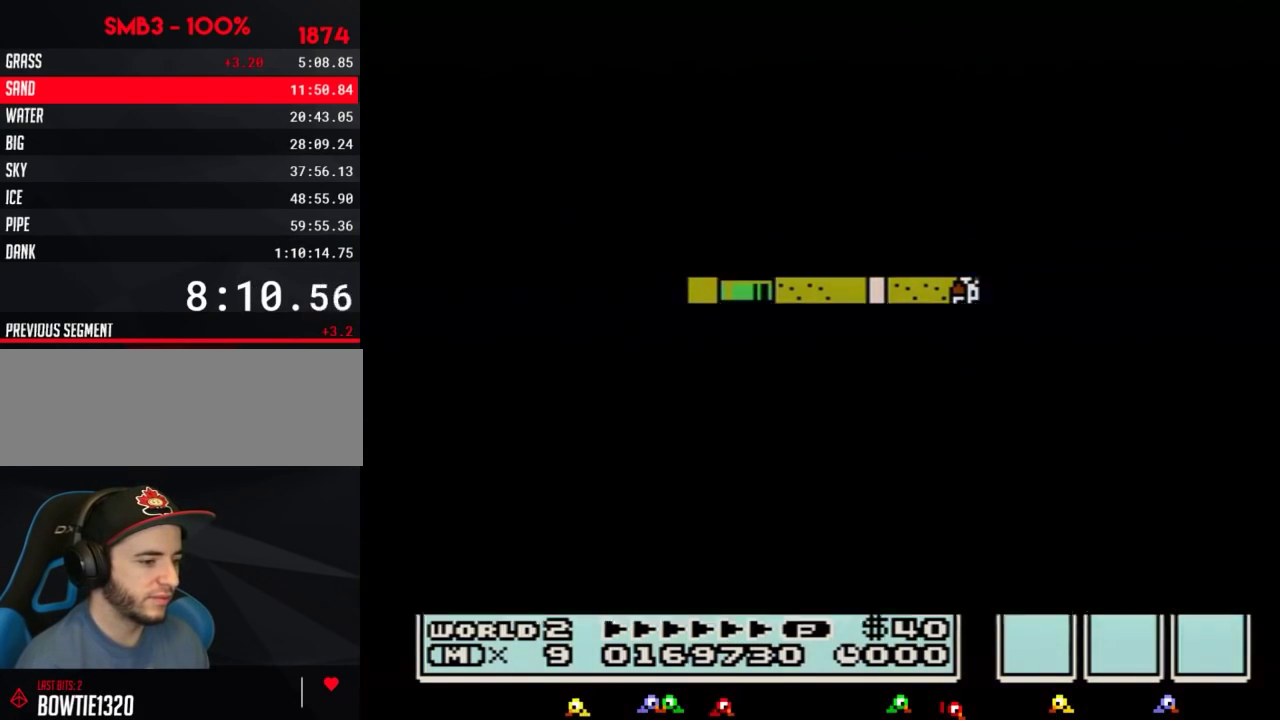
{"buttons": ["B", "DPAD_RIGHT"], "events": [[300, "DPAD_RIGHT", "up"], [367, "A", "down"], [400, "A", "up"], [400, "B", "down"], [400, "DPAD_RIGHT", "down"]]}
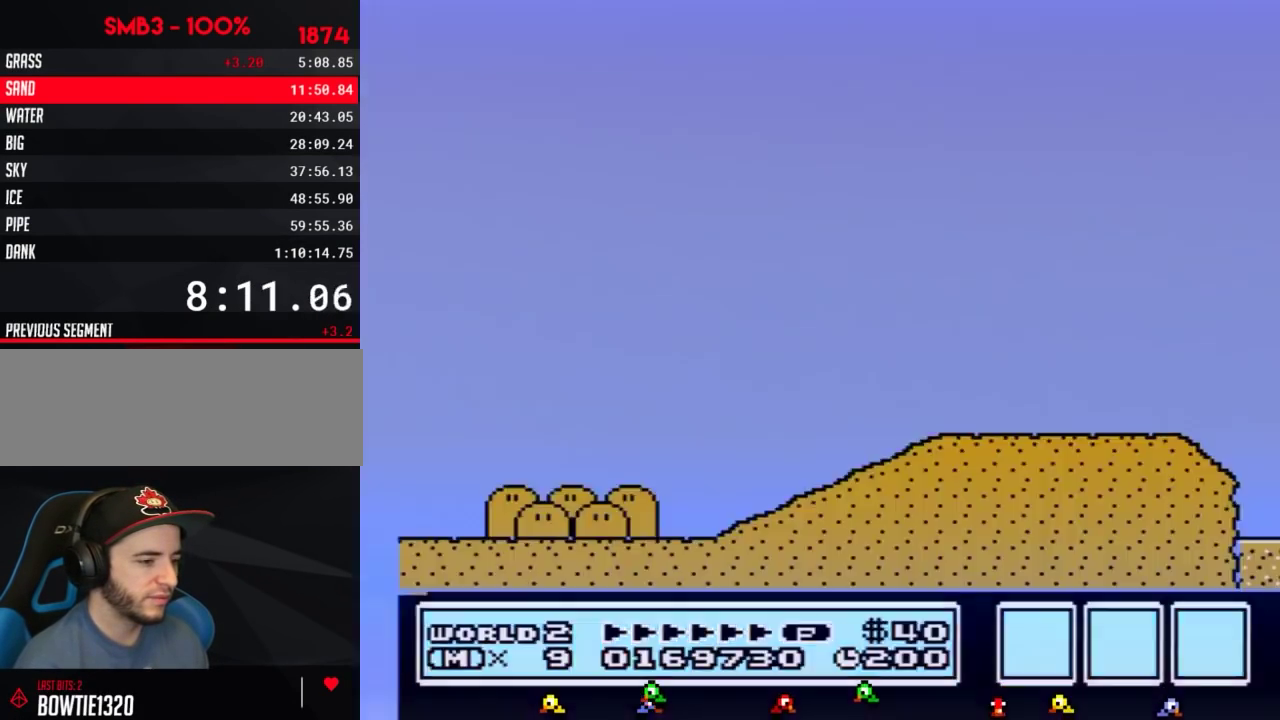
{"buttons": ["B", "DPAD_RIGHT"]}
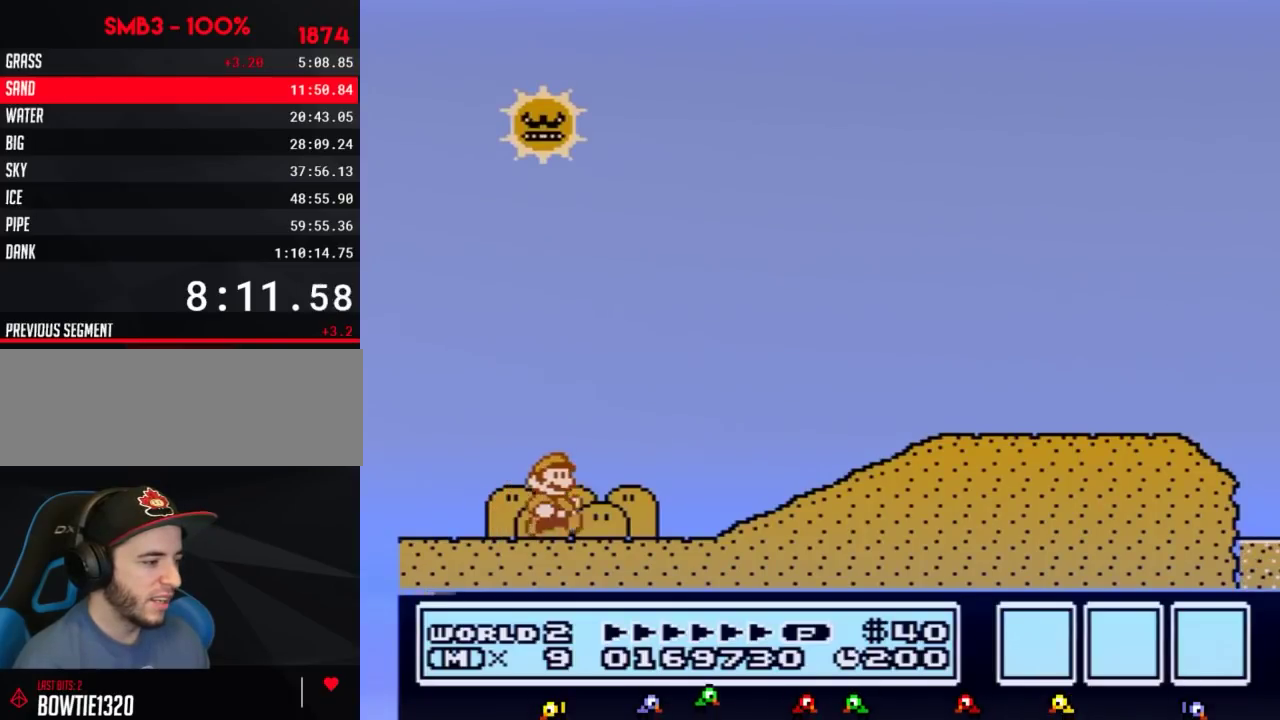
{"buttons": ["A", "B", "DPAD_RIGHT"], "events": [[434, "A", "down"]]}
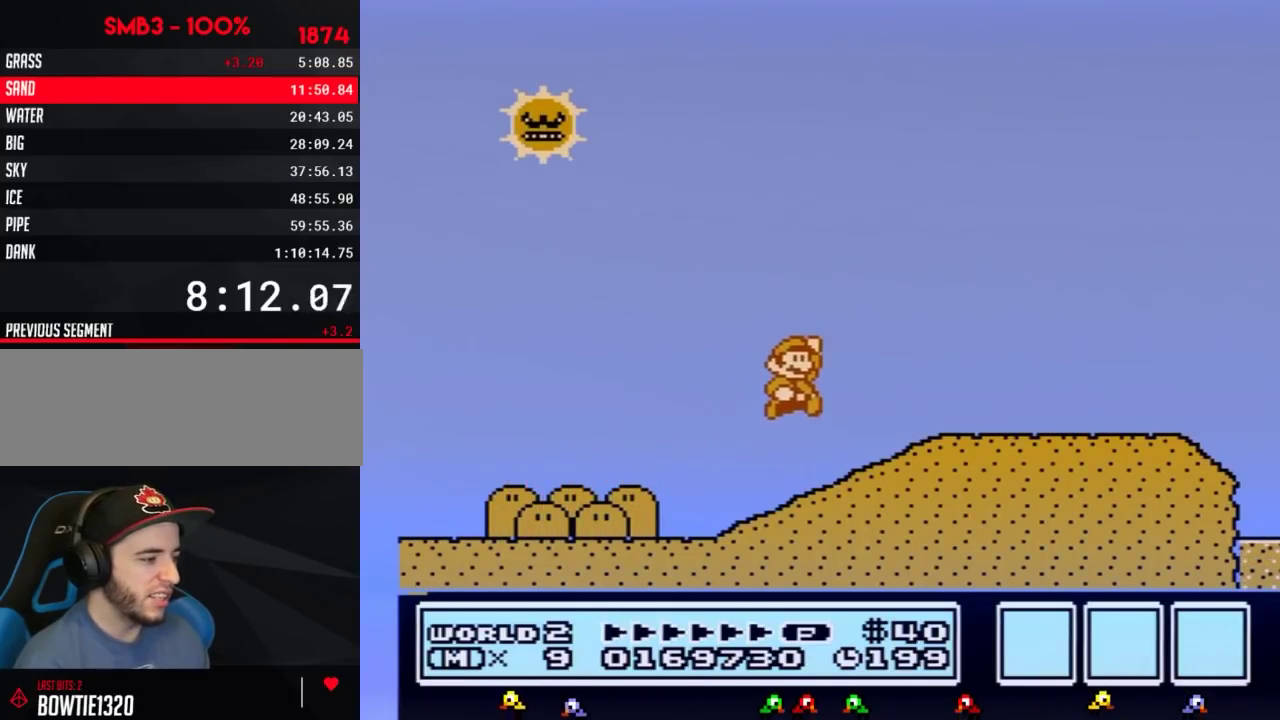
{"buttons": ["B", "DPAD_RIGHT"], "events": [[50, "A", "up"]]}
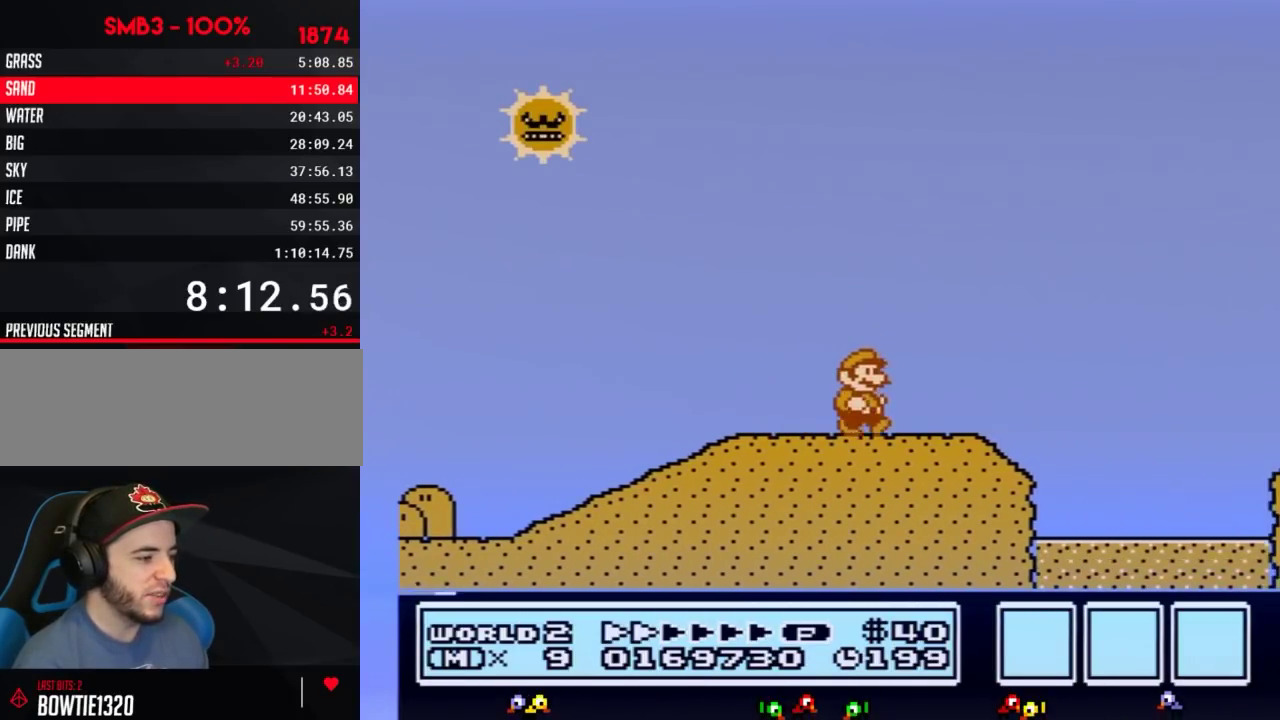
{"buttons": ["B", "DPAD_RIGHT"], "events": [[367, "A", "down"], [484, "A", "up"]]}
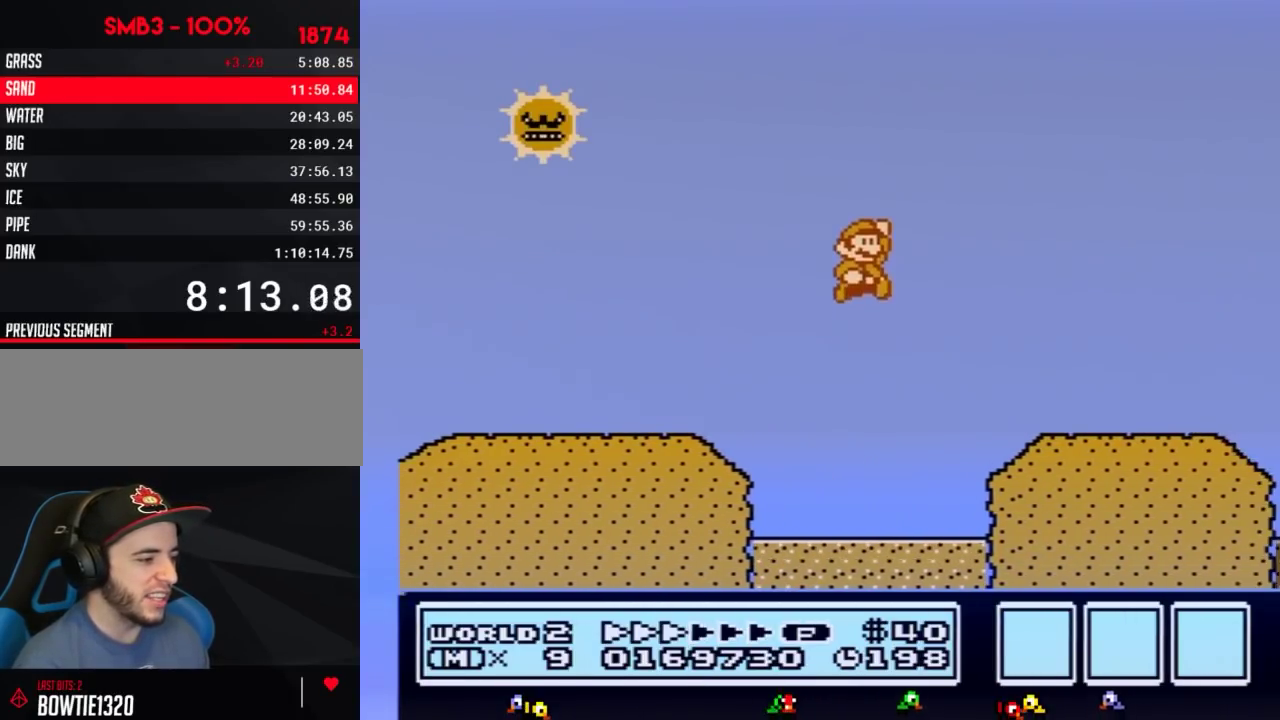
{"buttons": ["B", "DPAD_RIGHT"]}
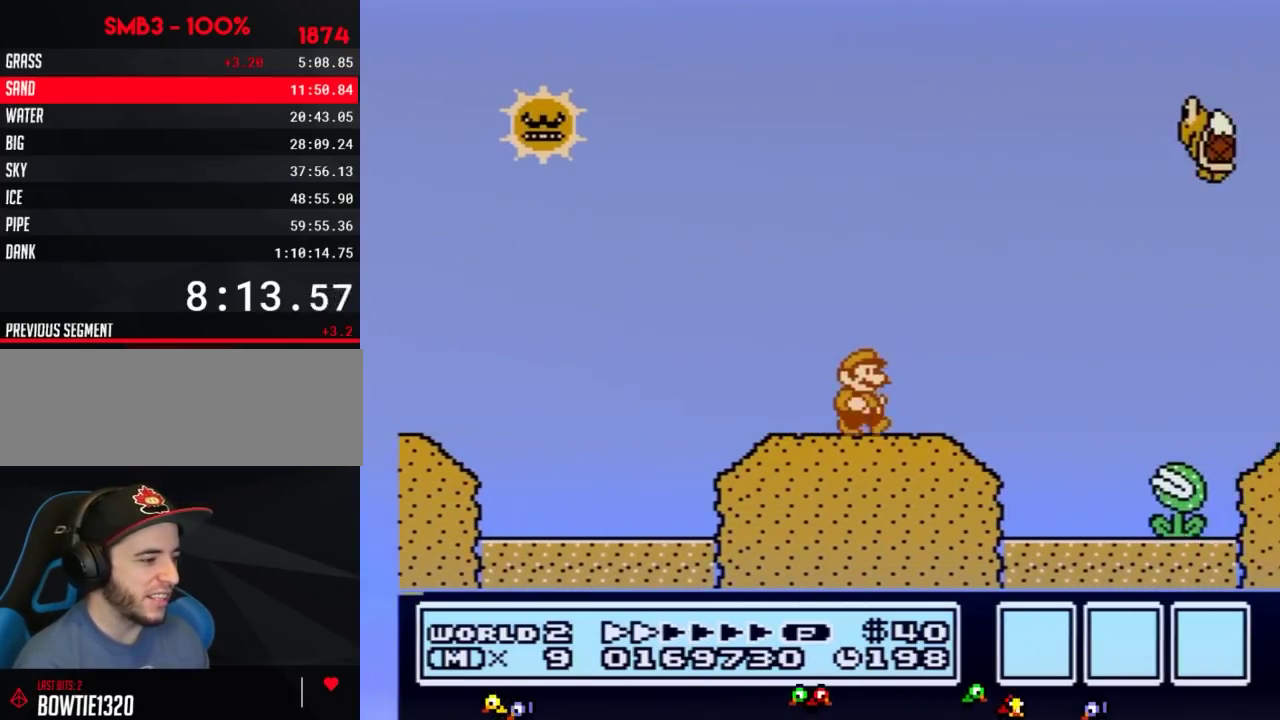
{"buttons": ["B", "DPAD_RIGHT"], "events": [[317, "A", "down"], [434, "A", "up"]]}
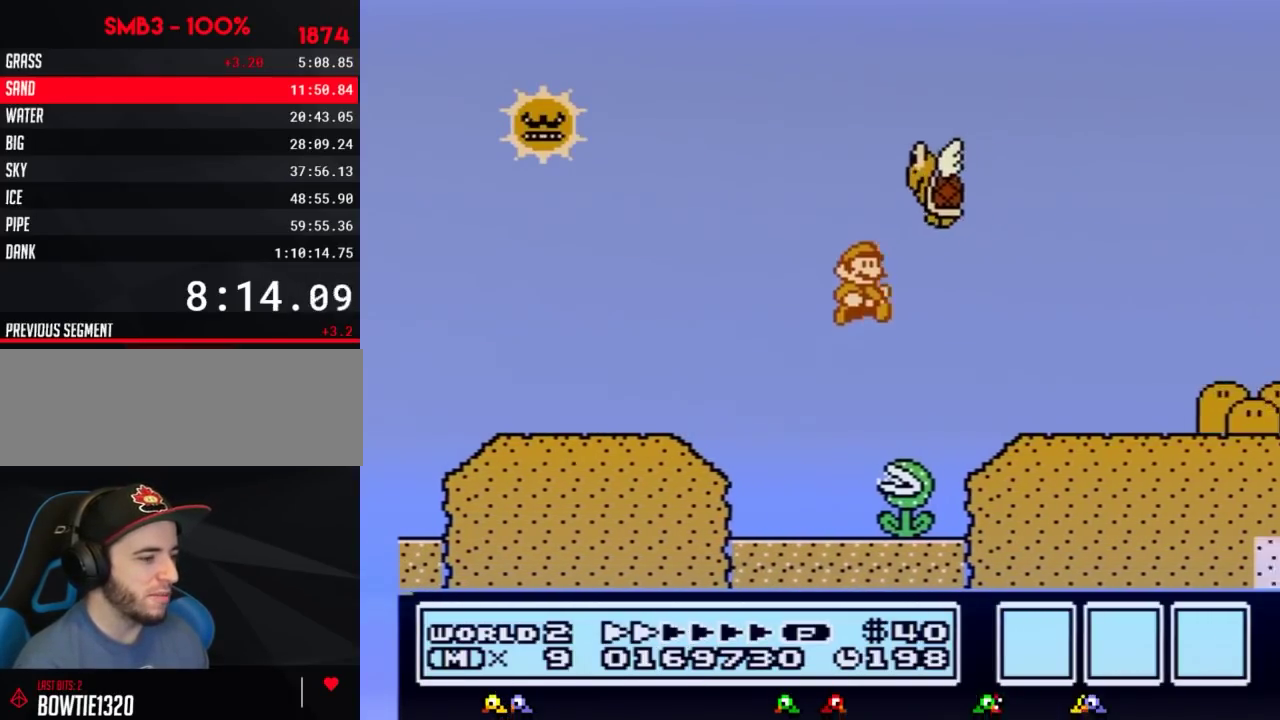
{"buttons": ["B", "DPAD_RIGHT"]}
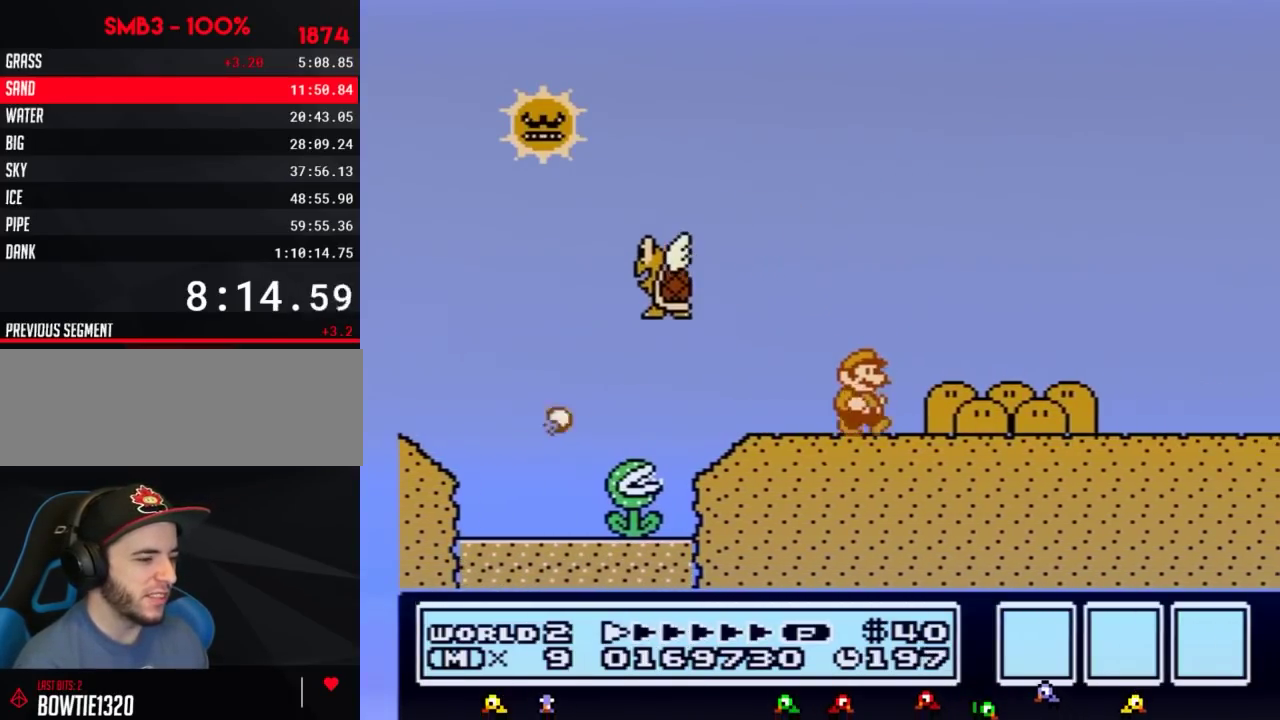
{"buttons": ["B", "DPAD_RIGHT"]}
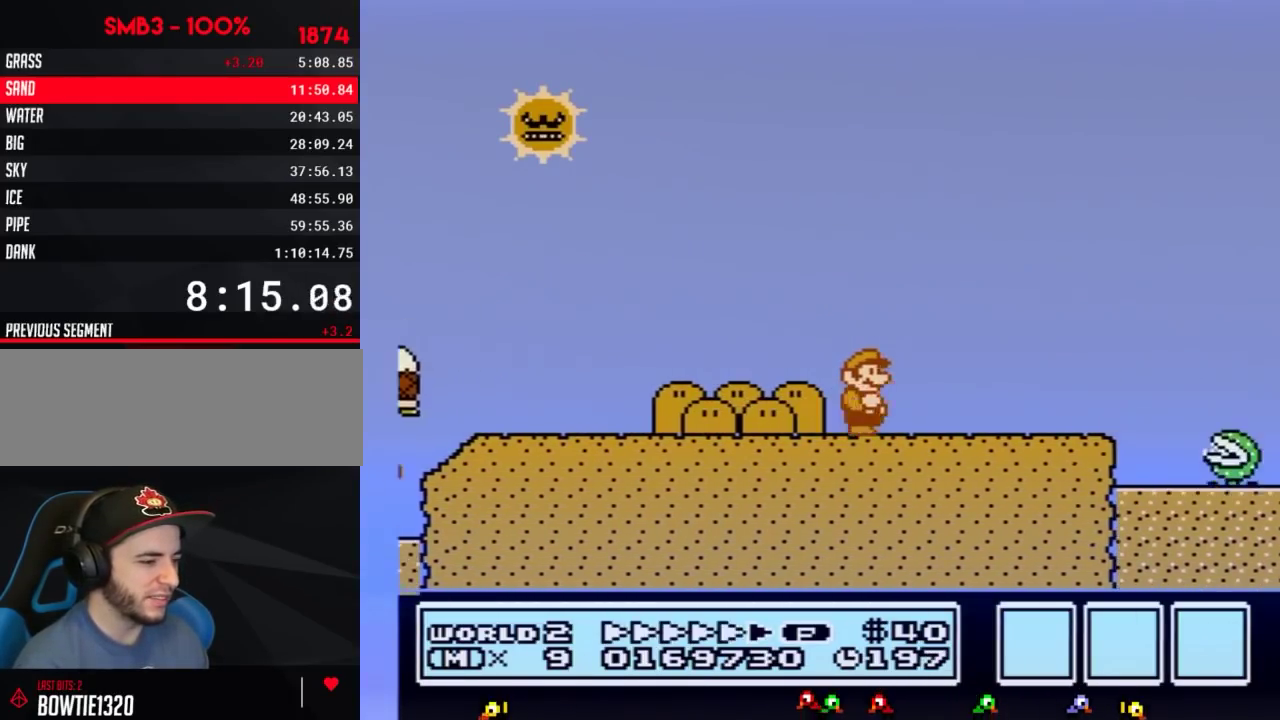
{"buttons": ["B", "DPAD_RIGHT"]}
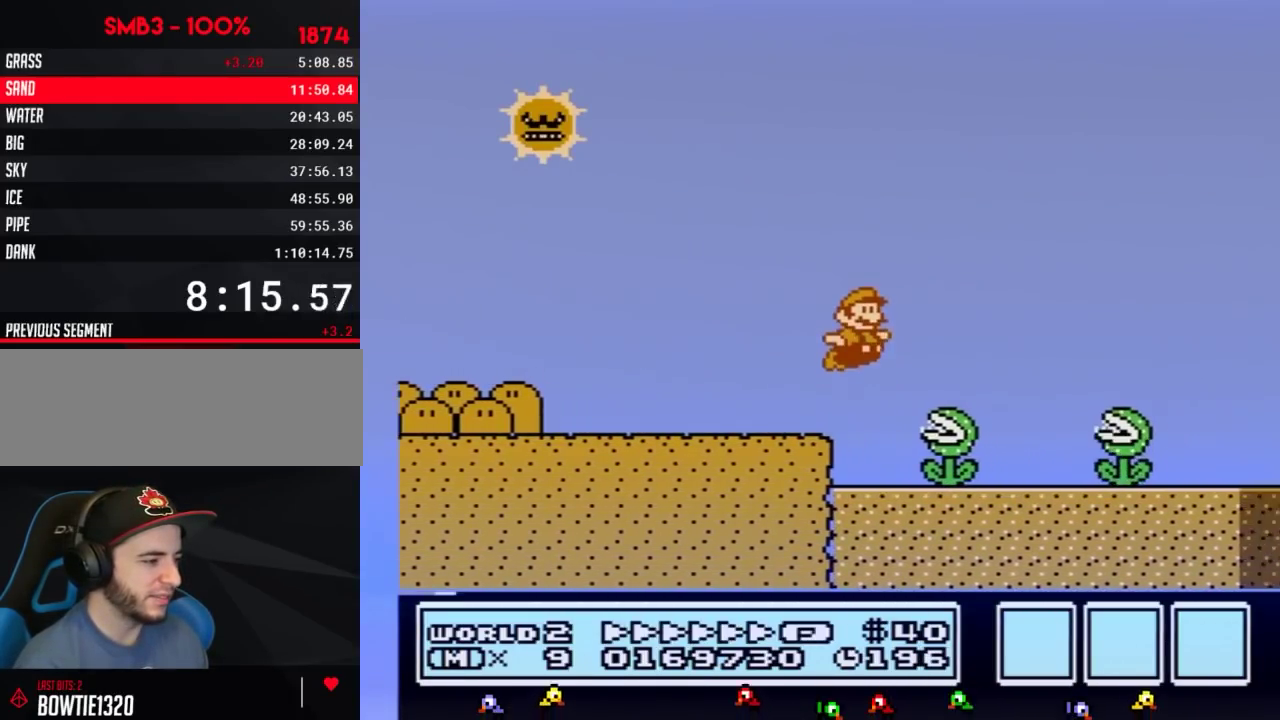
{"buttons": ["B", "DPAD_RIGHT"], "events": [[17, "A", "down"], [233, "A", "up"]]}
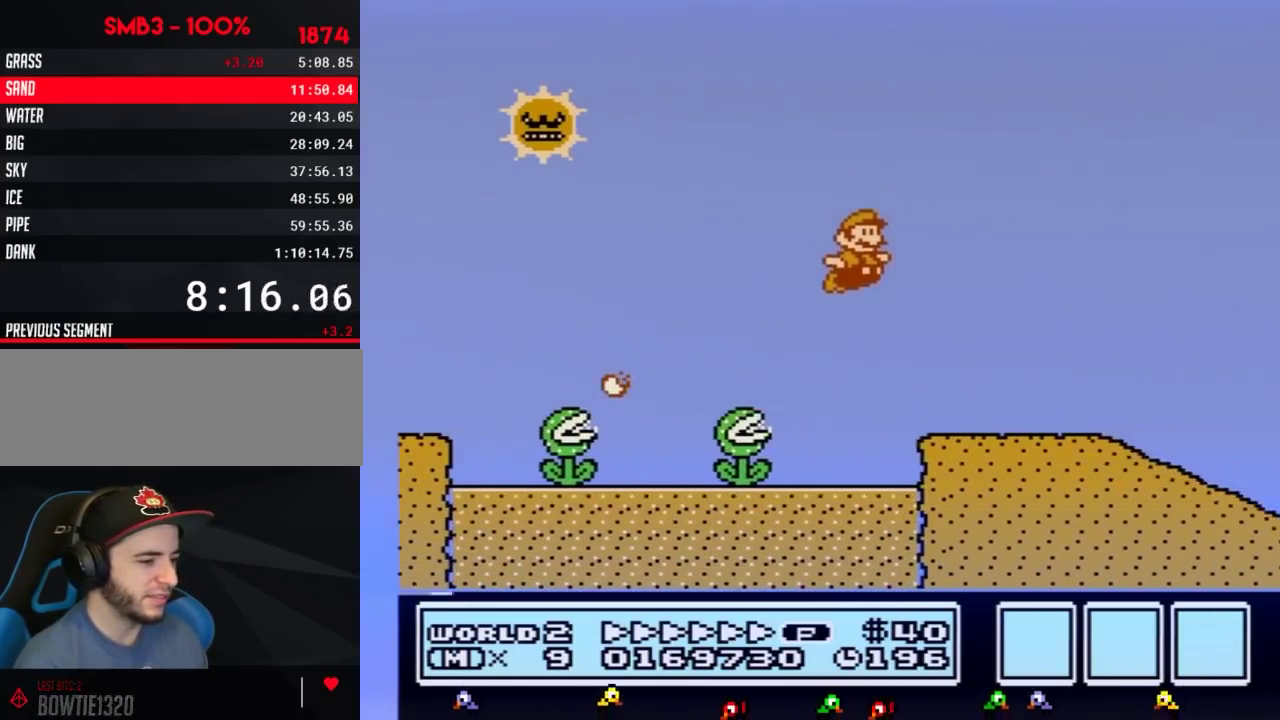
{"buttons": ["A", "B", "DPAD_RIGHT"], "events": [[451, "B", "up"], [484, "A", "down"], [484, "B", "down"]]}
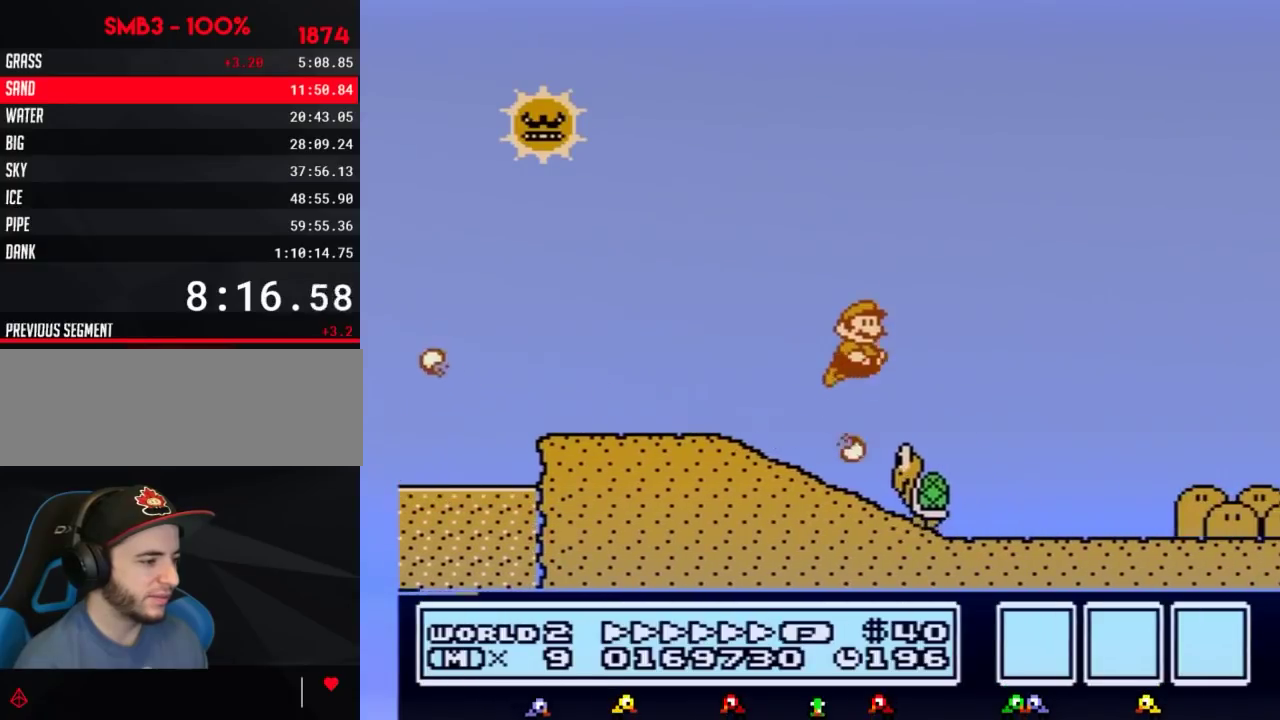
{"buttons": ["B", "DPAD_RIGHT"], "events": [[167, "A", "up"]]}
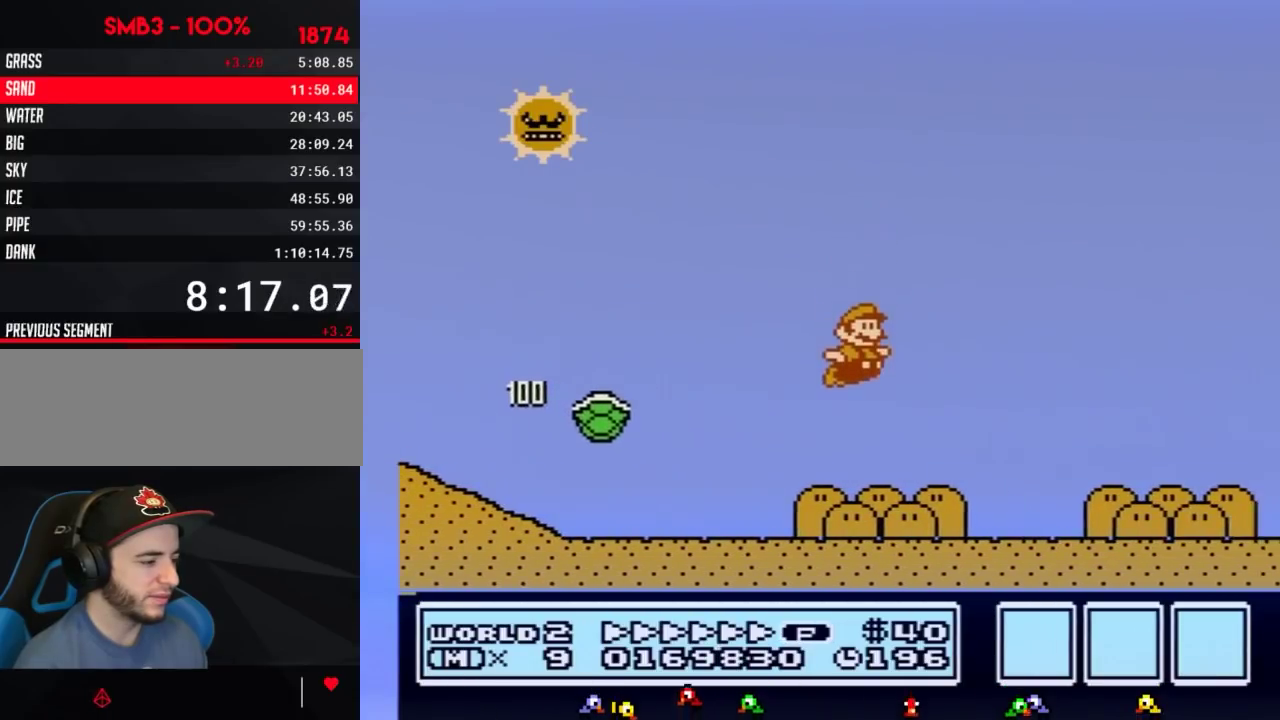
{"buttons": ["B", "DPAD_RIGHT"]}
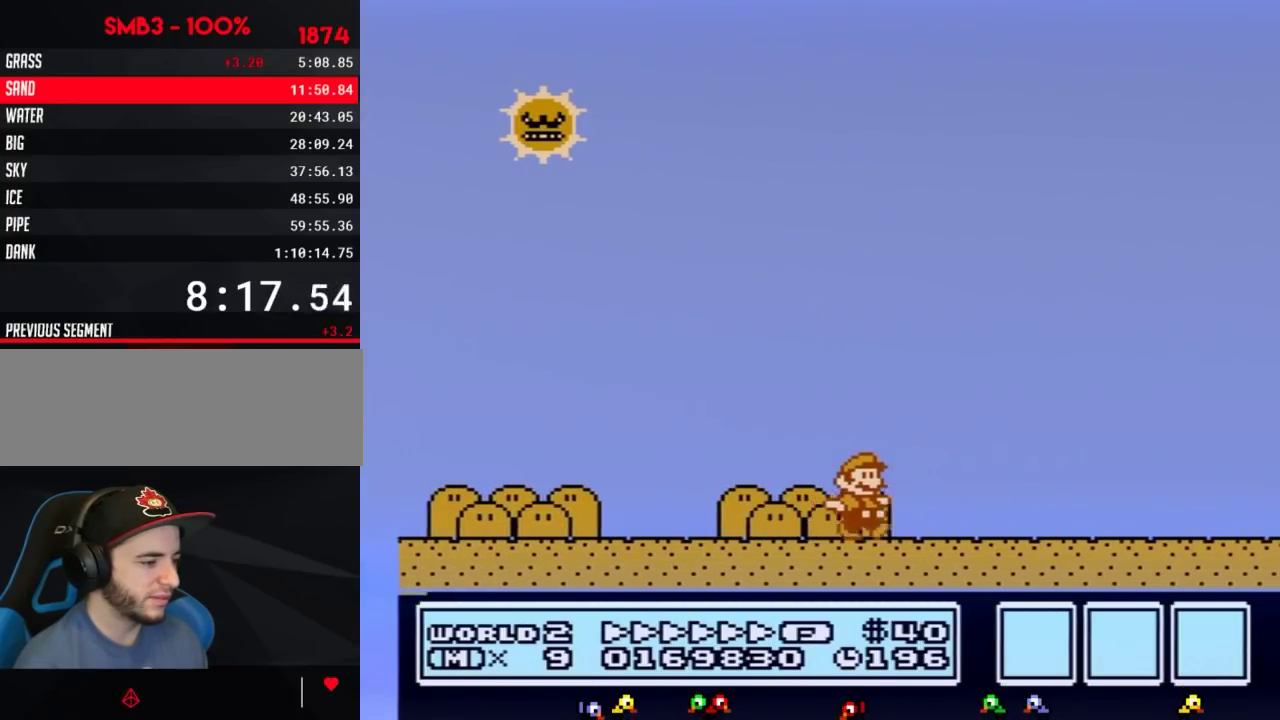
{"buttons": ["B", "DPAD_RIGHT"]}